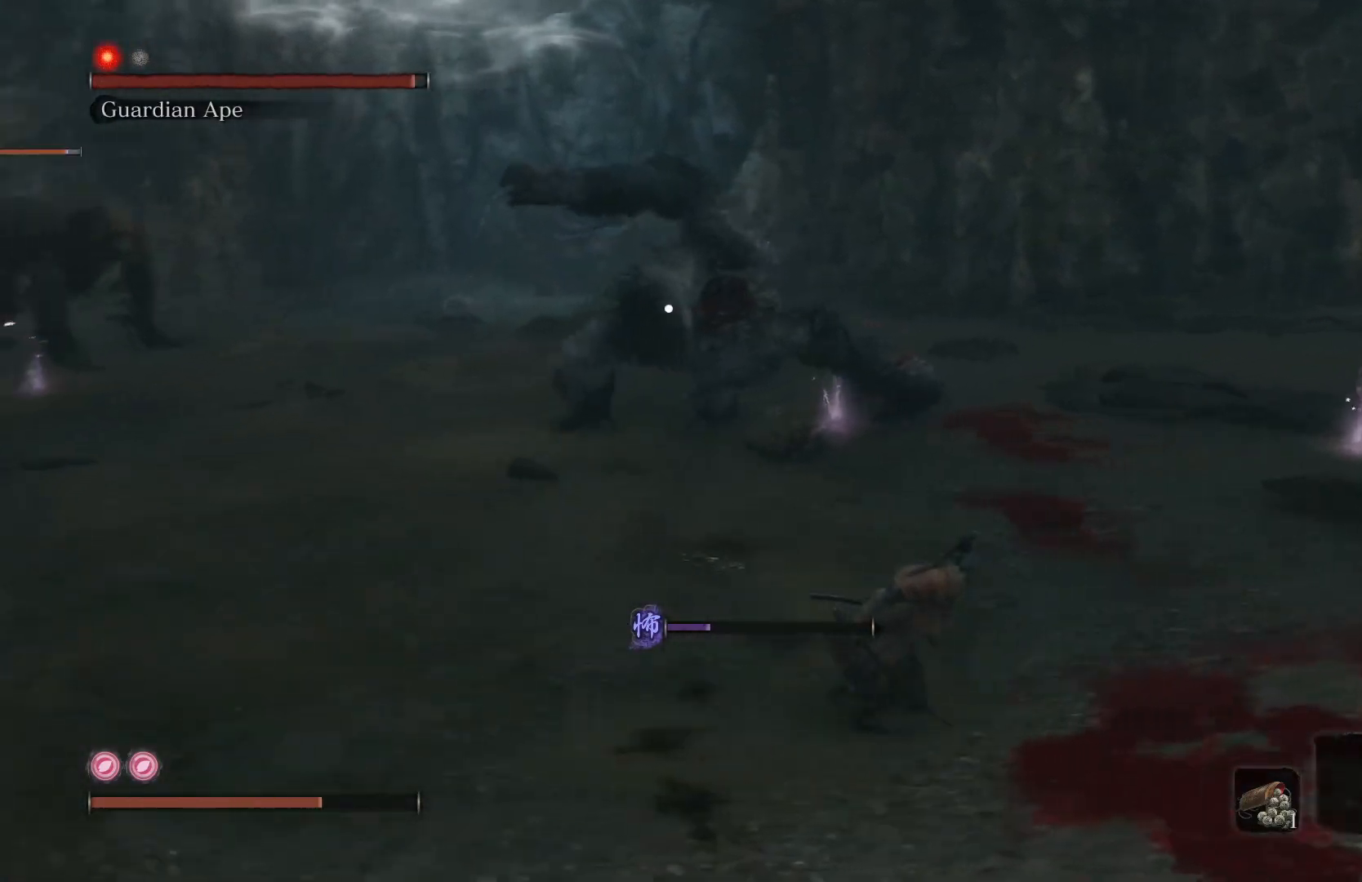
Gameplay with a controller (Xbox layout); each line is a JSON object with the inputs held at the frame after it. "events" lists button and stick changes between this image and that frame as [ms after this image, input, new state], when the widget could be followed in between.
{"buttons": ["B"], "left_stick": "down-right", "right_stick": "center", "events": [[217, "left_stick", "down-right"]]}
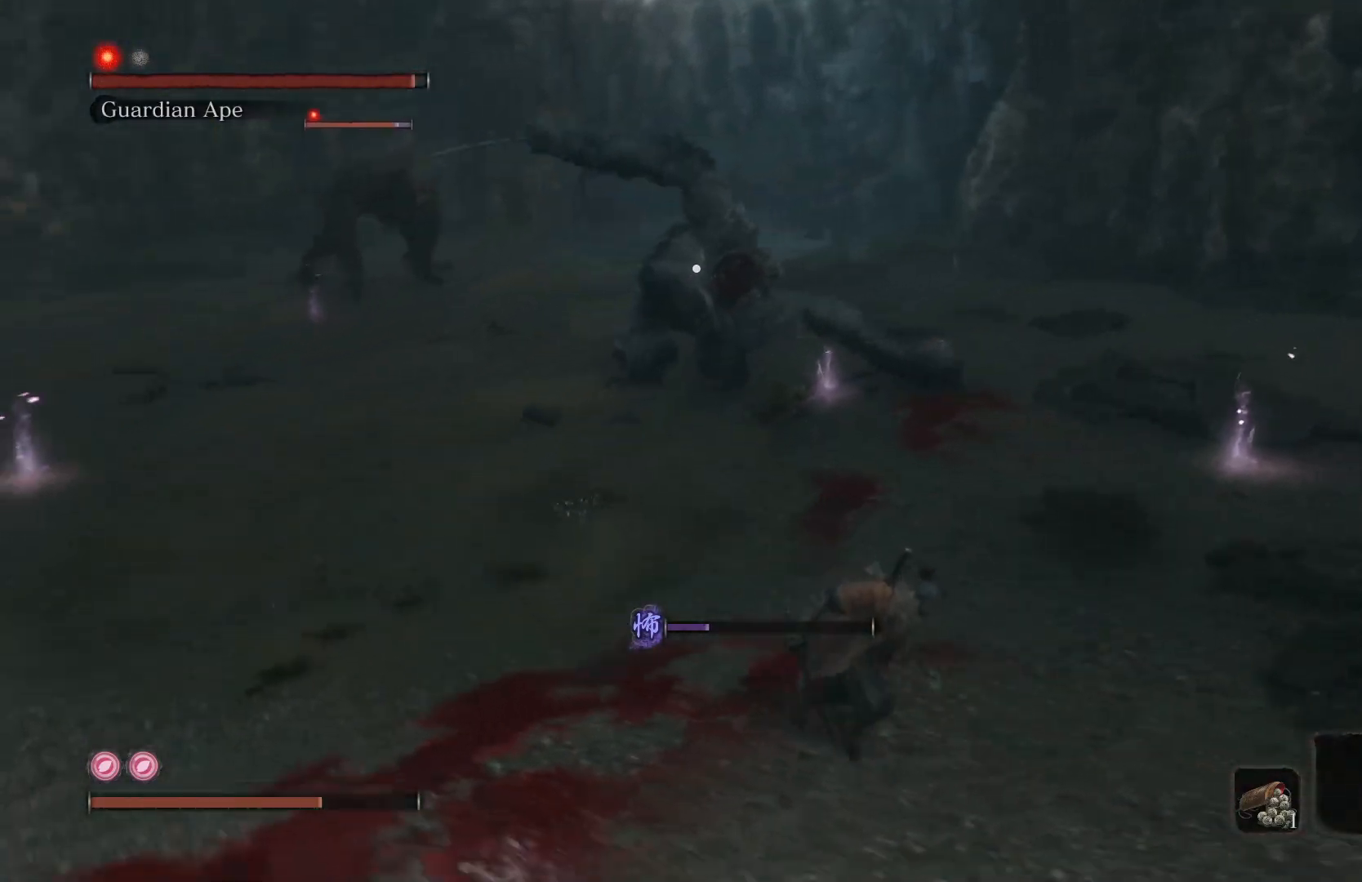
{"buttons": ["B"], "left_stick": "down-right", "right_stick": "center", "events": []}
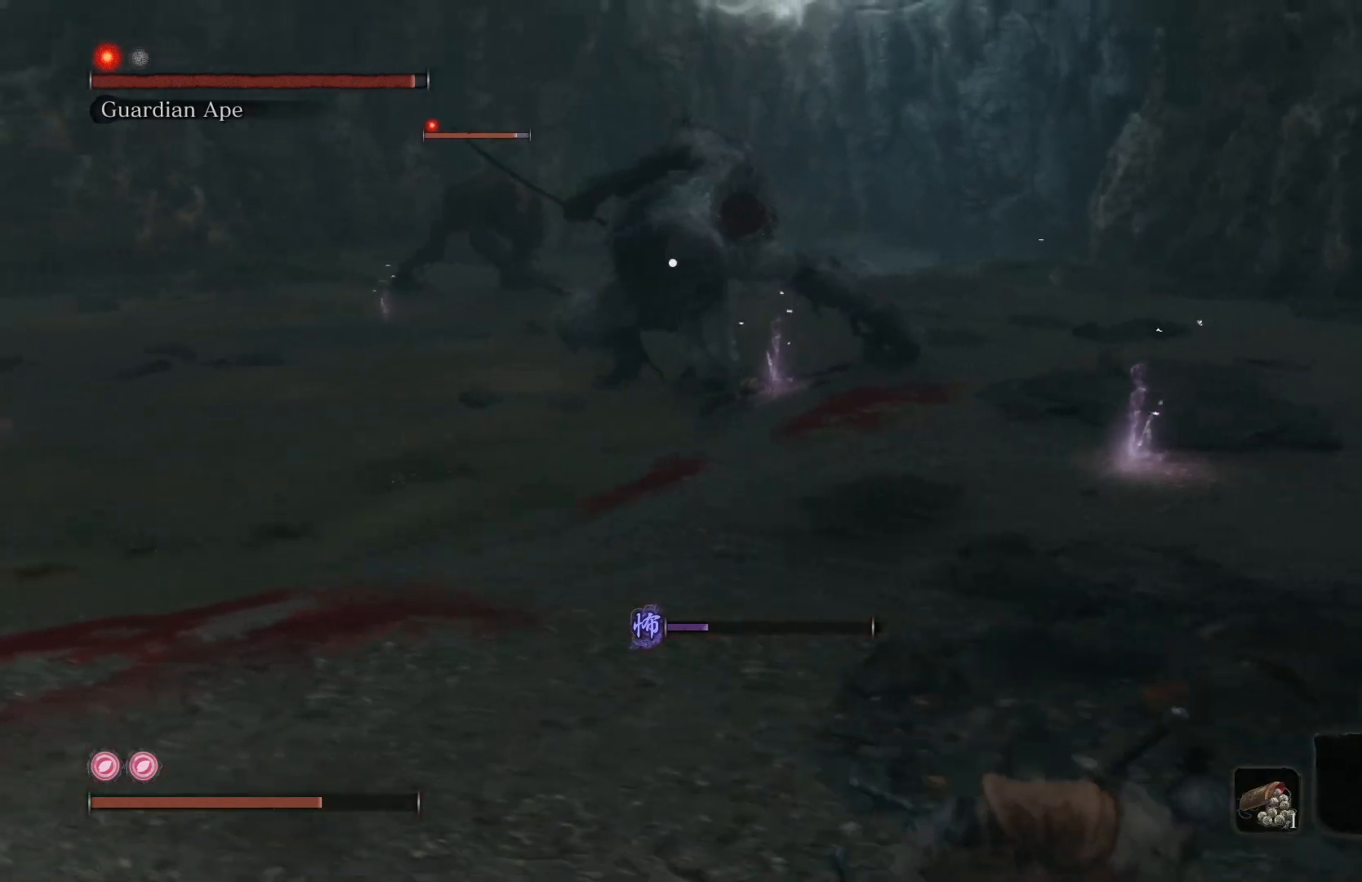
{"buttons": ["B"], "left_stick": "right", "right_stick": "center", "events": [[17, "left_stick", "right"]]}
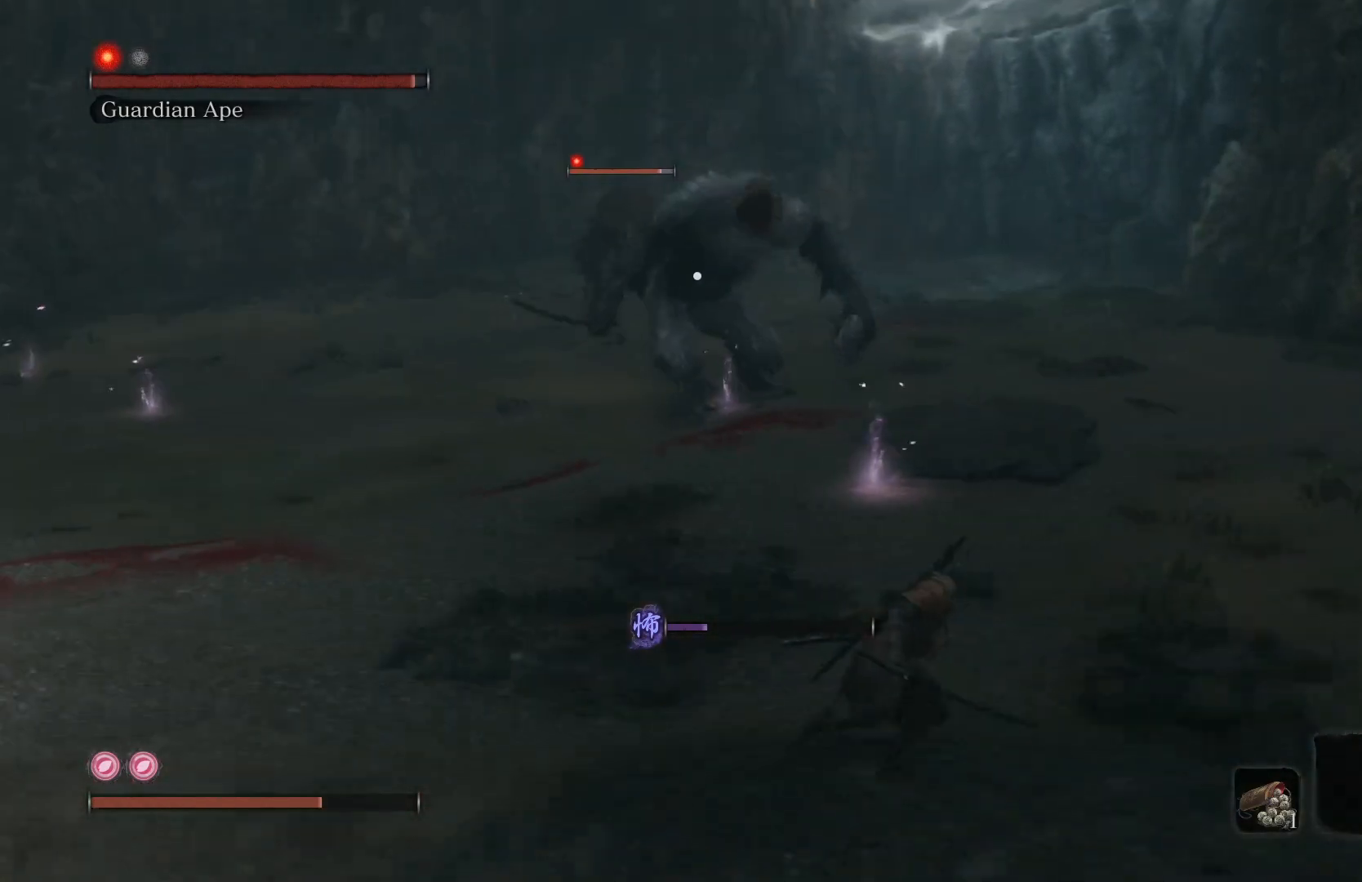
{"buttons": ["B"], "left_stick": "up", "right_stick": "center", "events": [[317, "left_stick", "up"]]}
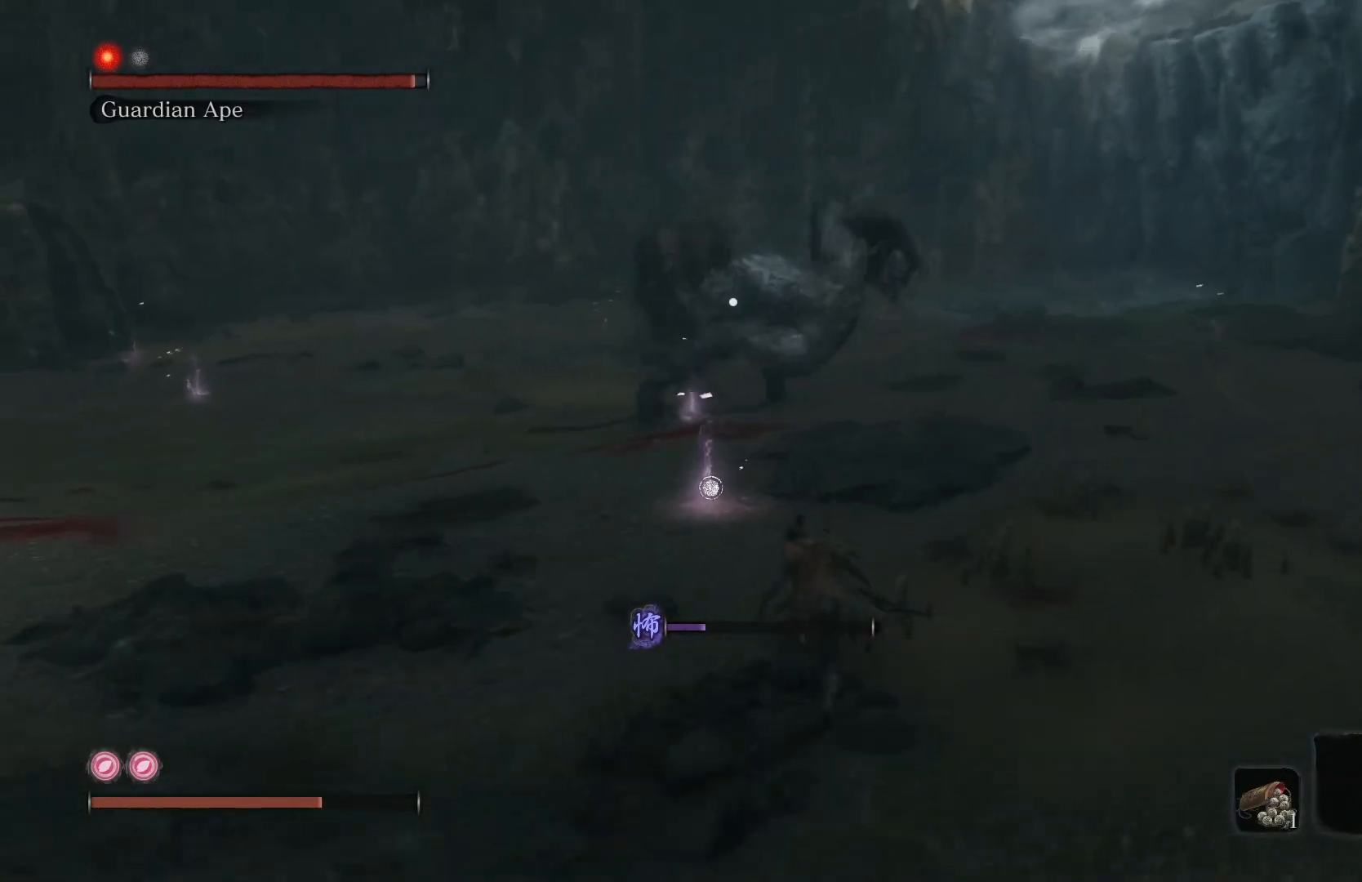
{"buttons": ["B"], "left_stick": "right", "right_stick": "center", "events": [[217, "left_stick", "up-right"], [317, "left_stick", "right"]]}
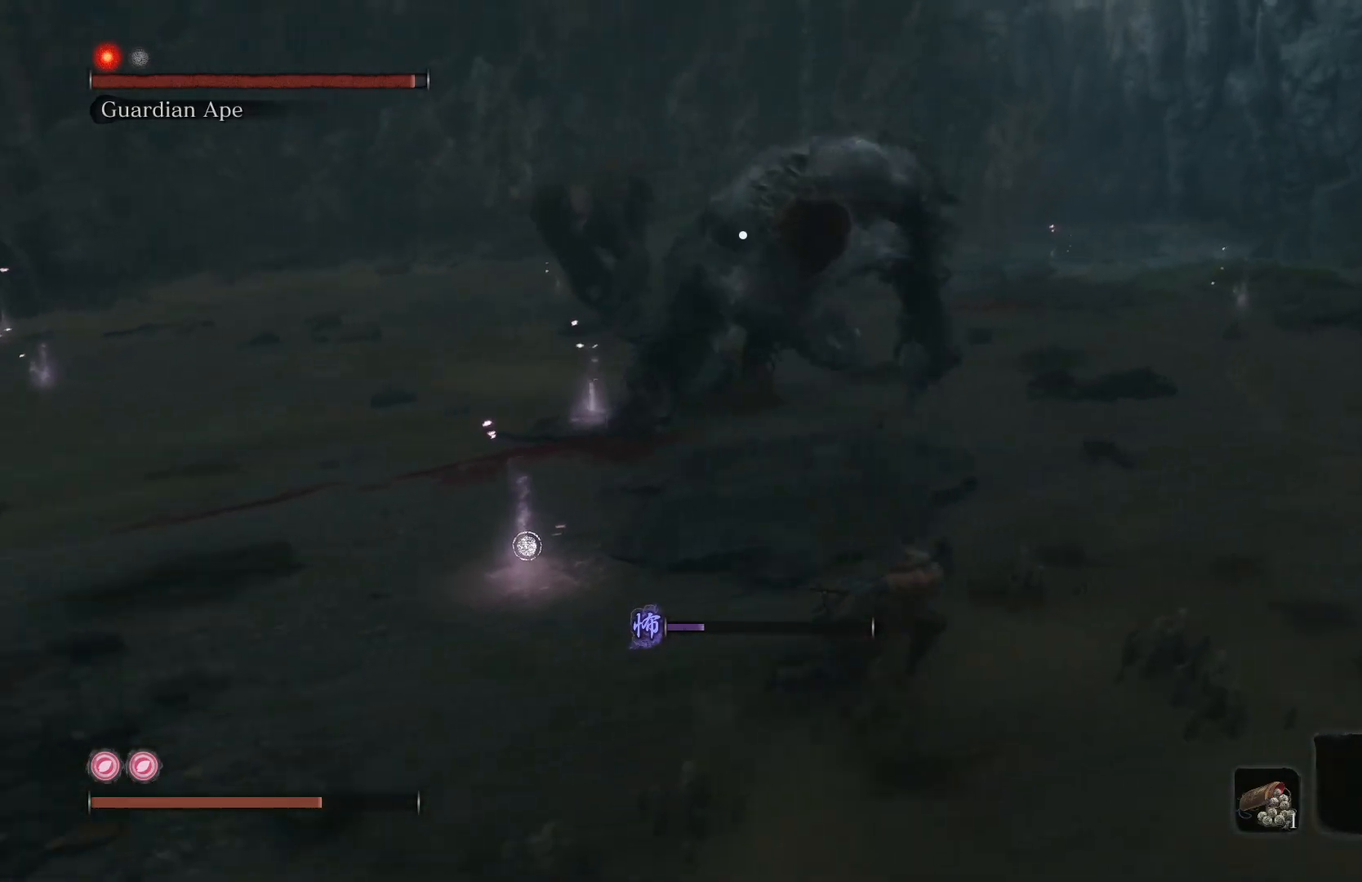
{"buttons": ["B"], "left_stick": "down-right", "right_stick": "center", "events": [[33, "left_stick", "down-right"]]}
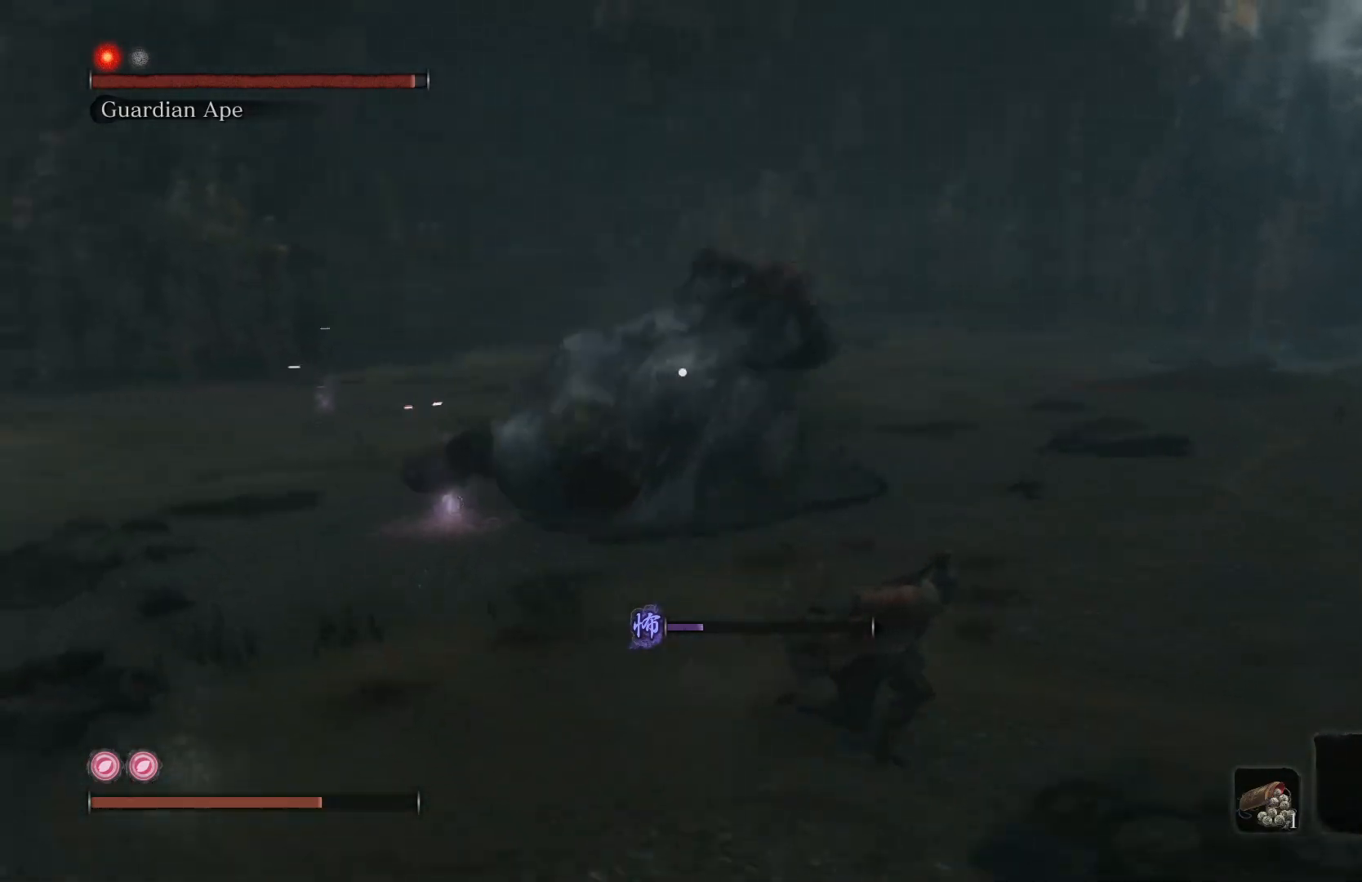
{"buttons": [], "left_stick": "up-left", "right_stick": "center", "events": [[250, "left_stick", "up-right"], [283, "B", "up"], [317, "L1", "down"], [367, "left_stick", "up-left"], [450, "L1", "up"]]}
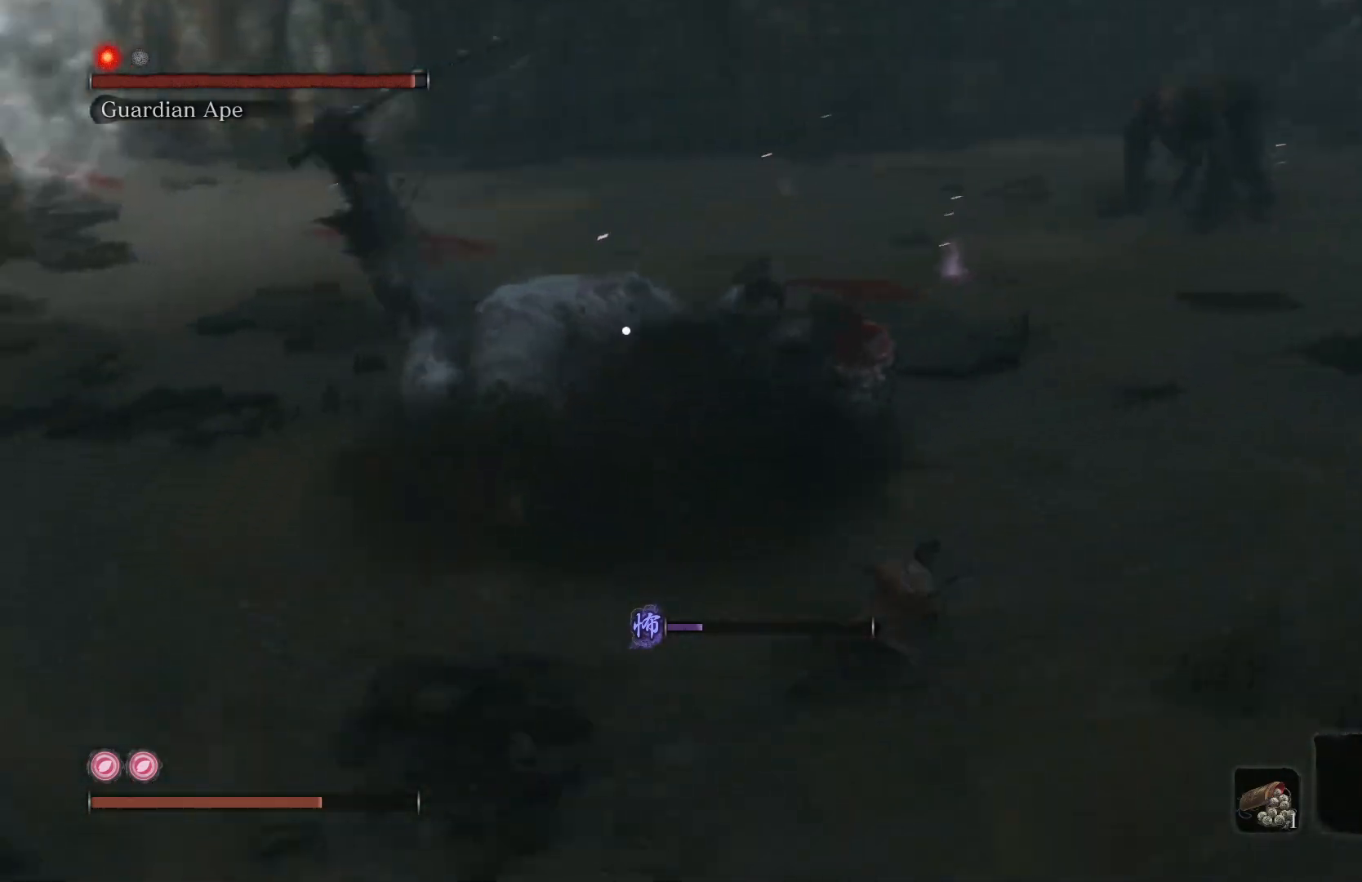
{"buttons": ["L1"], "left_stick": "left", "right_stick": "center", "events": [[50, "L1", "down"], [83, "left_stick", "left"], [167, "L1", "up"], [283, "L1", "down"], [400, "L1", "up"], [467, "L1", "down"]]}
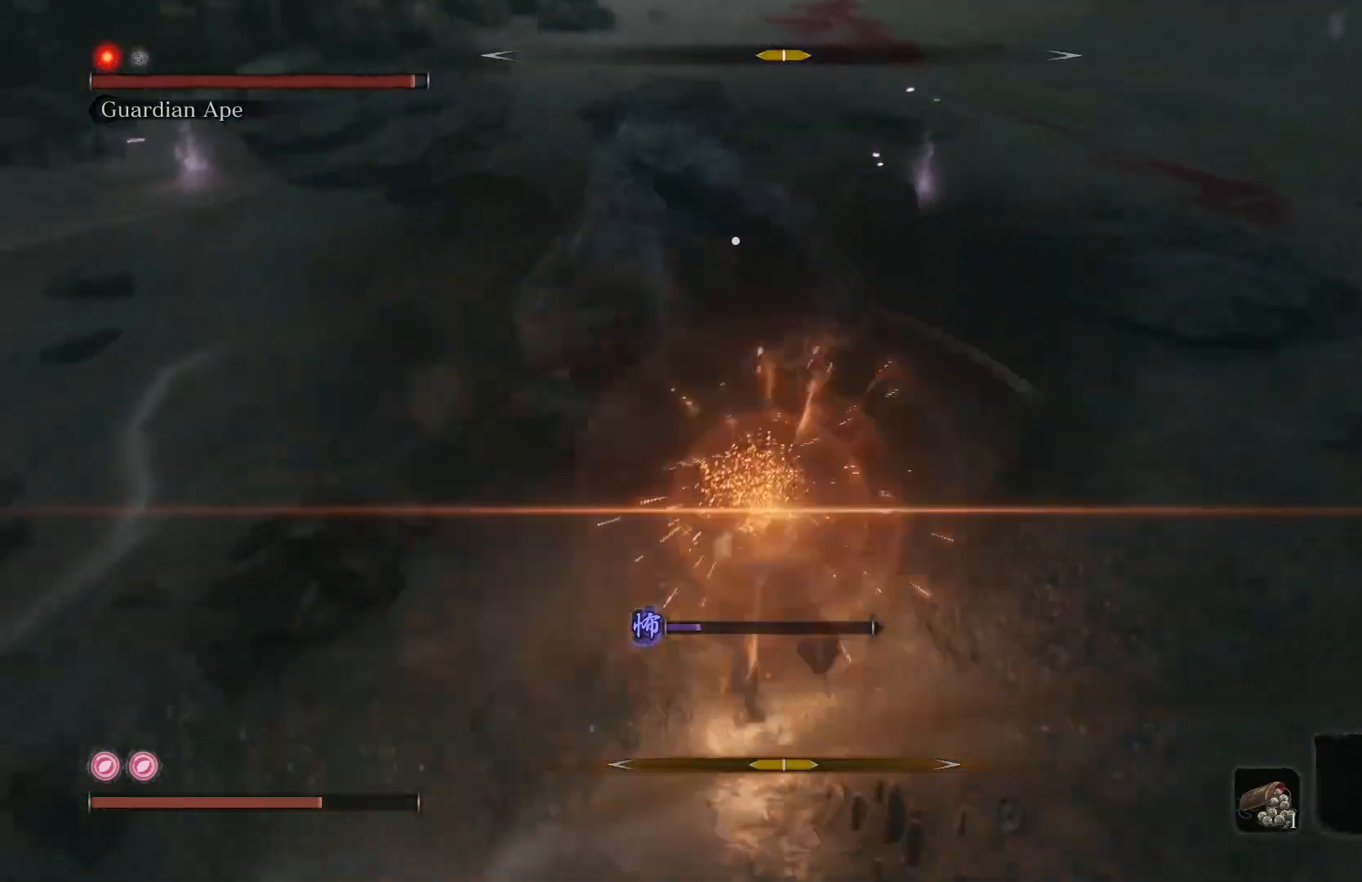
{"buttons": ["B"], "left_stick": "left", "right_stick": "center", "events": [[67, "L1", "up"], [217, "left_stick", "up-left"], [283, "B", "down"], [450, "left_stick", "left"]]}
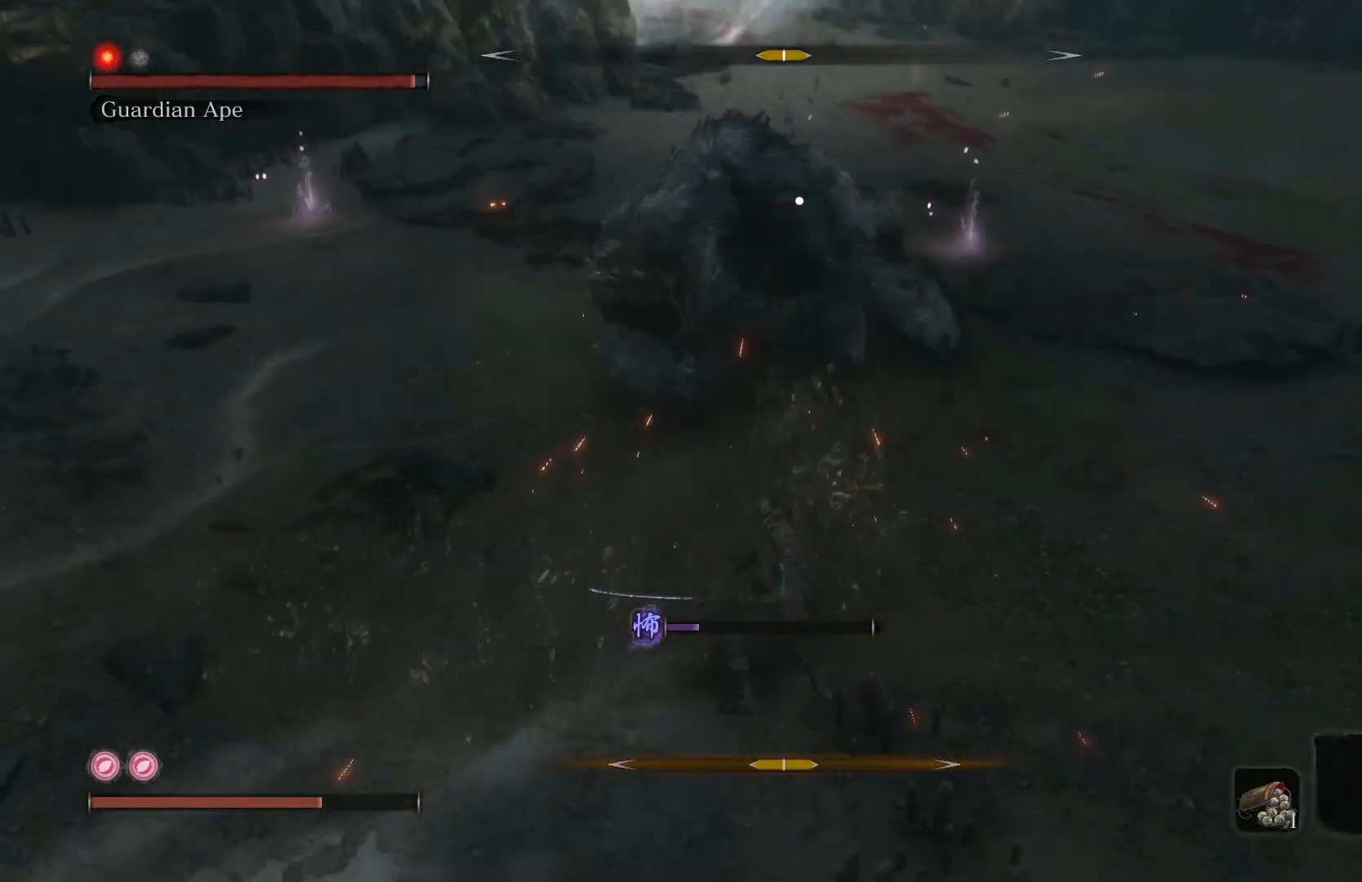
{"buttons": ["B"], "left_stick": "up-left", "right_stick": "center", "events": [[500, "left_stick", "up-left"]]}
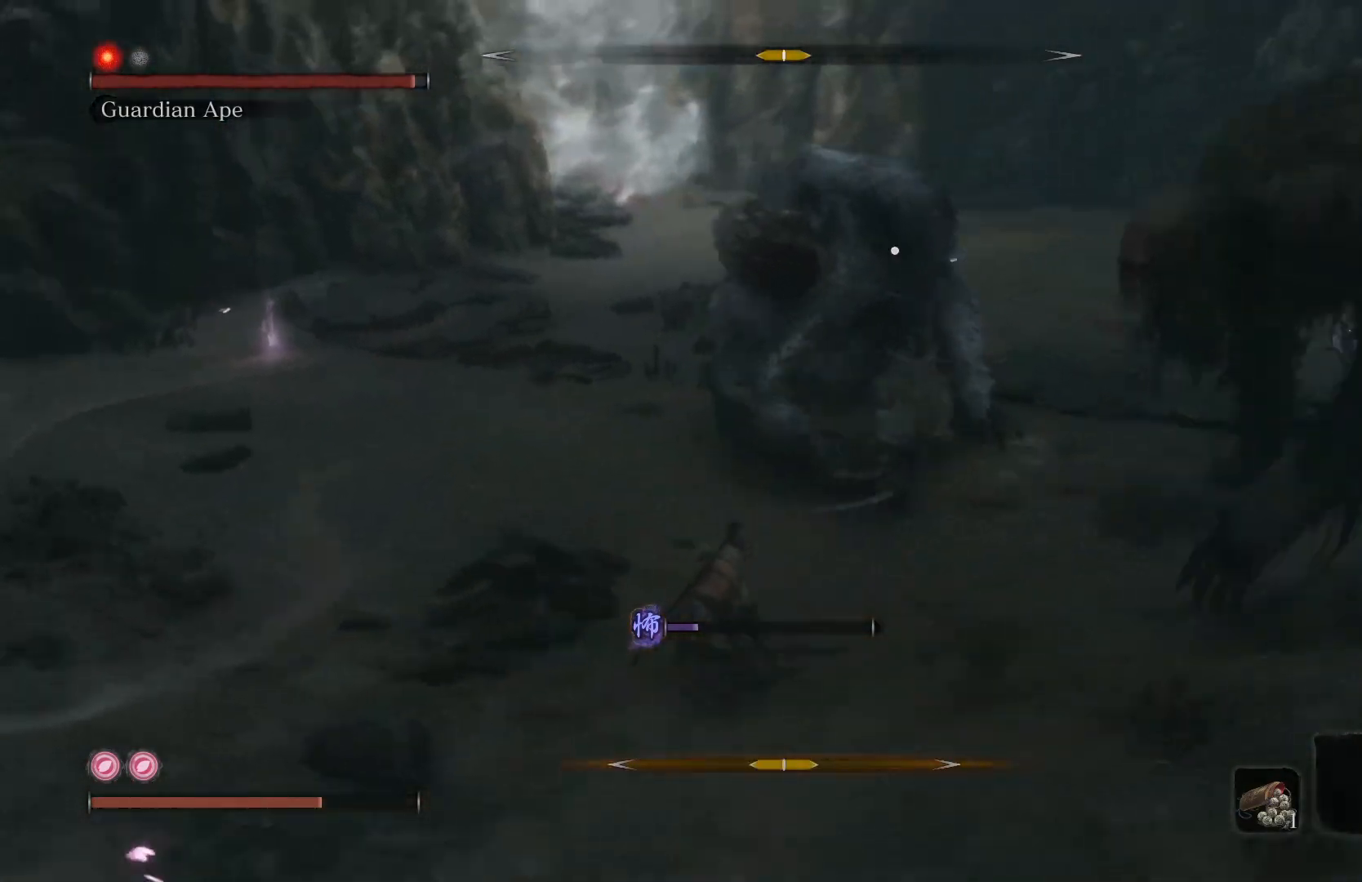
{"buttons": ["B"], "left_stick": "up-left", "right_stick": "center", "events": []}
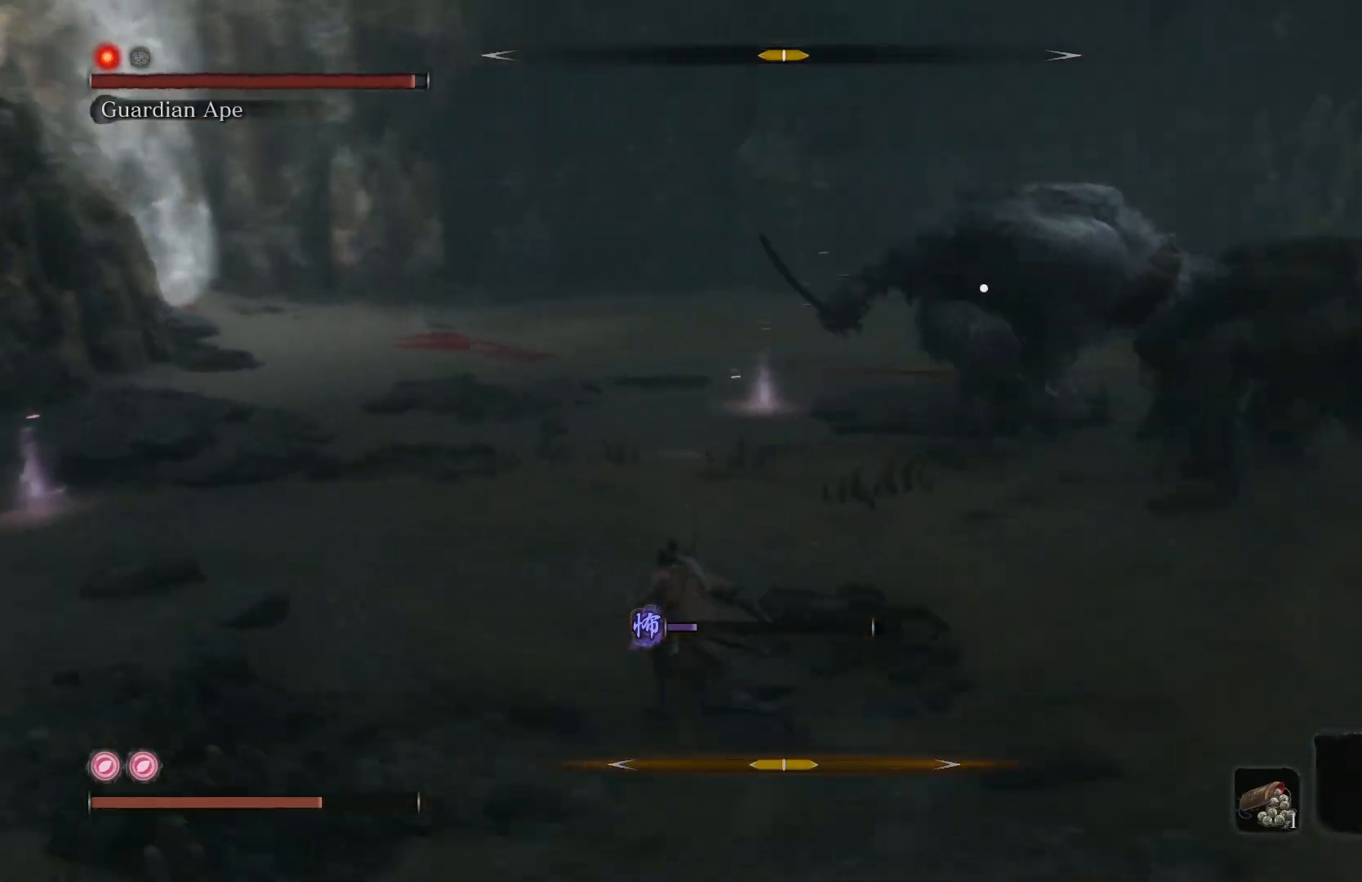
{"buttons": ["B"], "left_stick": "up-left", "right_stick": "center", "events": []}
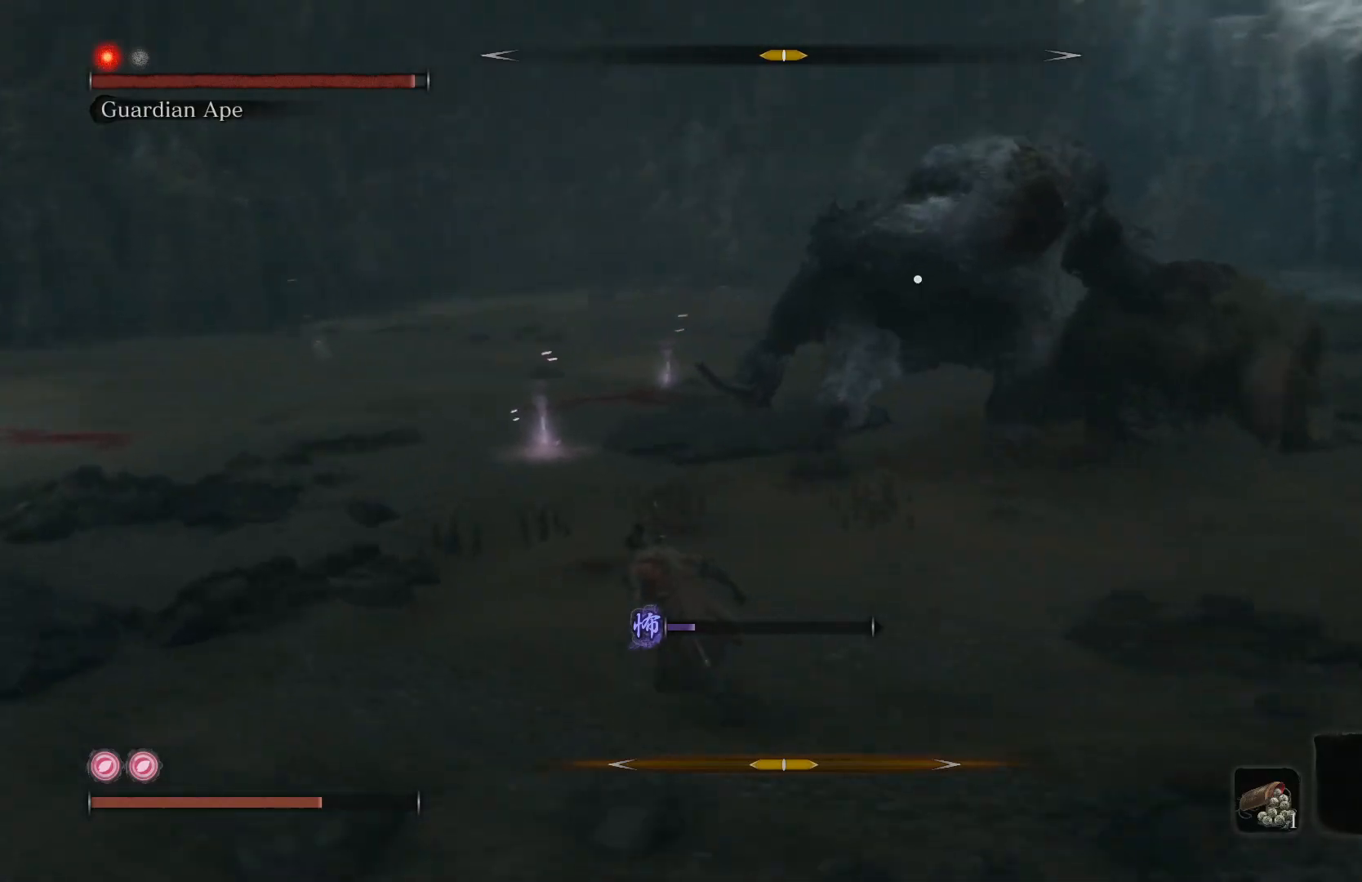
{"buttons": ["B"], "left_stick": "left", "right_stick": "center", "events": [[167, "left_stick", "left"]]}
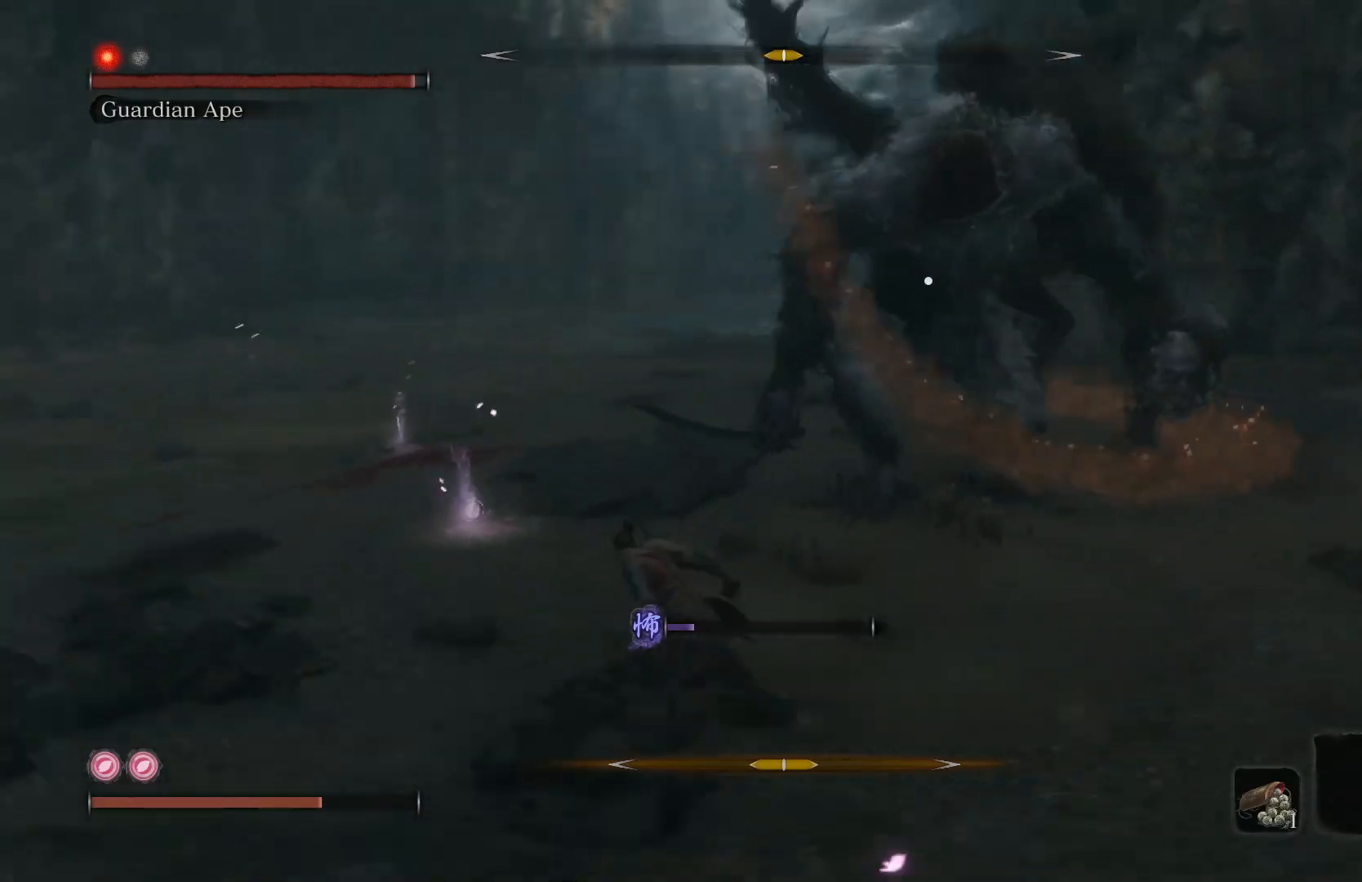
{"buttons": ["B"], "left_stick": "left", "right_stick": "center", "events": []}
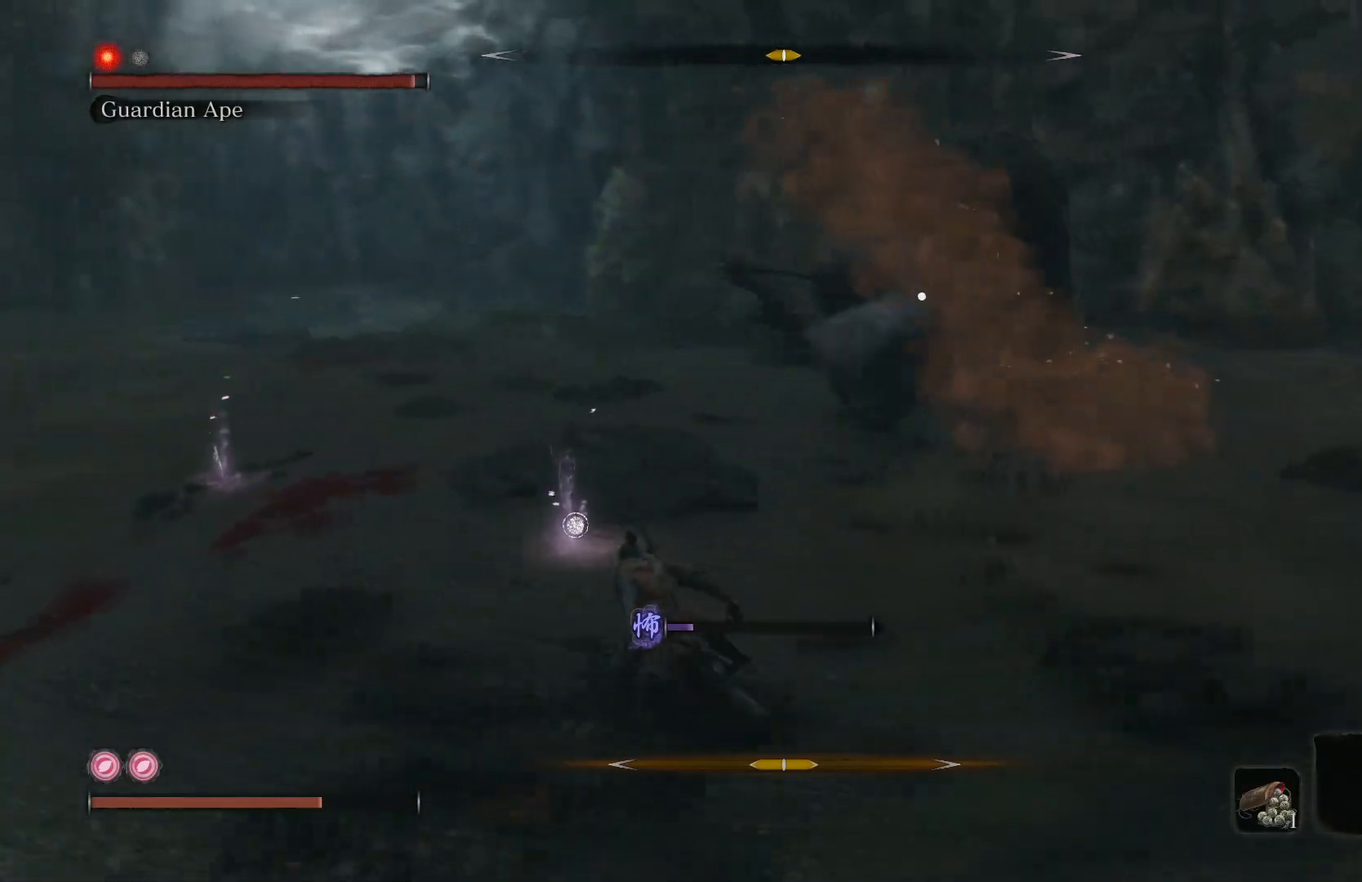
{"buttons": ["B"], "left_stick": "left", "right_stick": "center", "events": []}
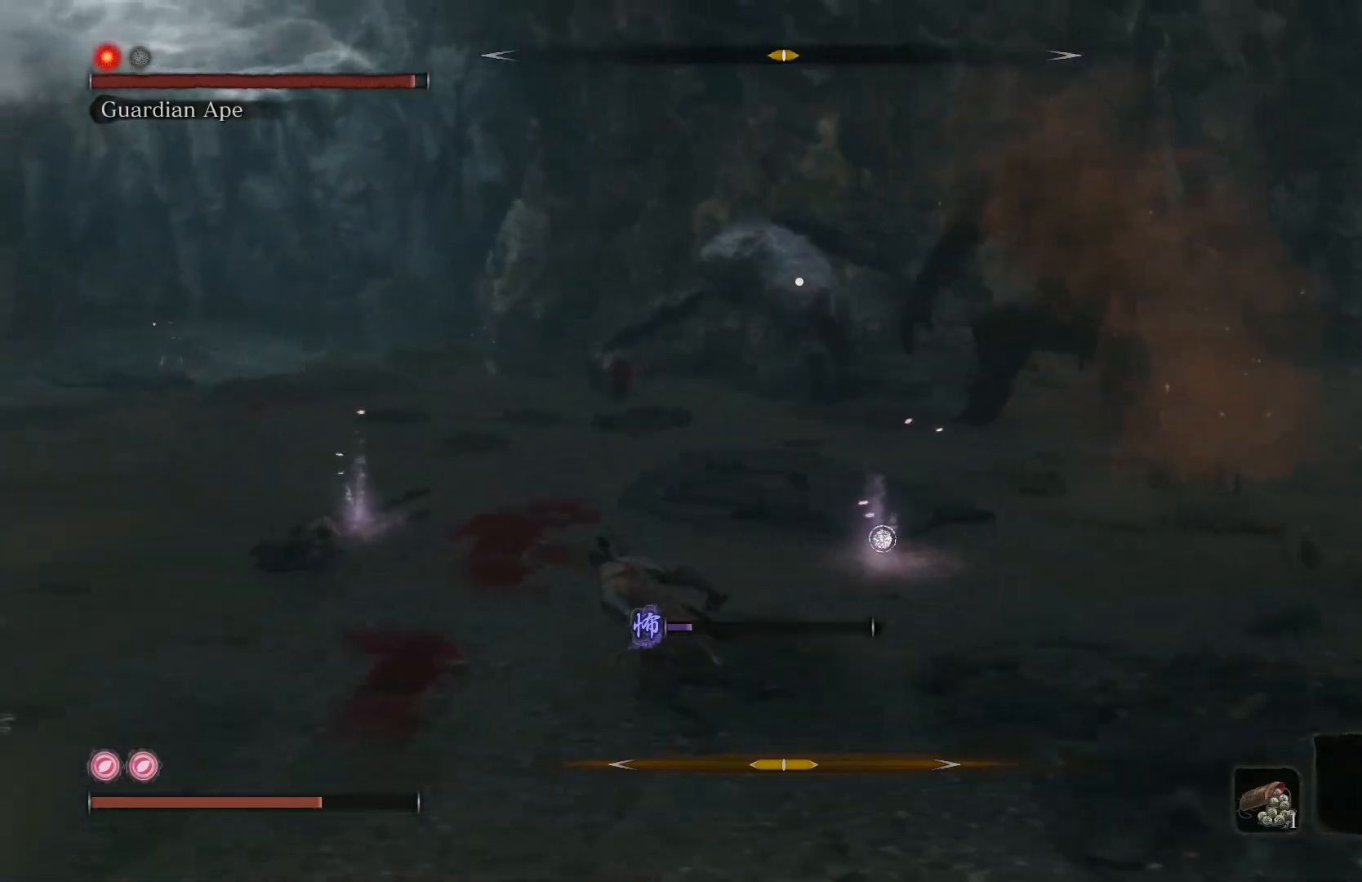
{"buttons": ["B"], "left_stick": "left", "right_stick": "center", "events": []}
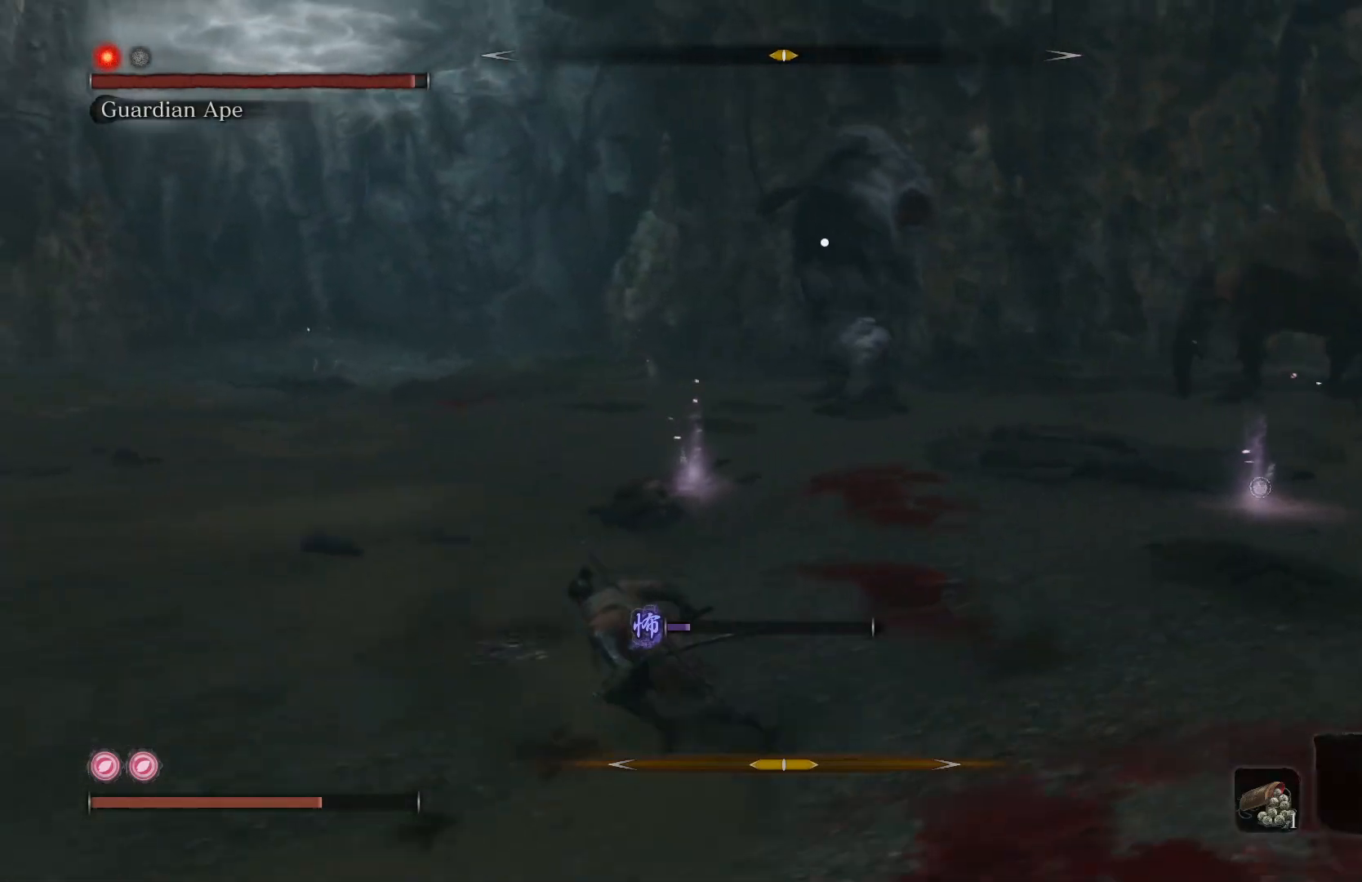
{"buttons": ["B"], "left_stick": "up-left", "right_stick": "center", "events": [[267, "left_stick", "up-left"]]}
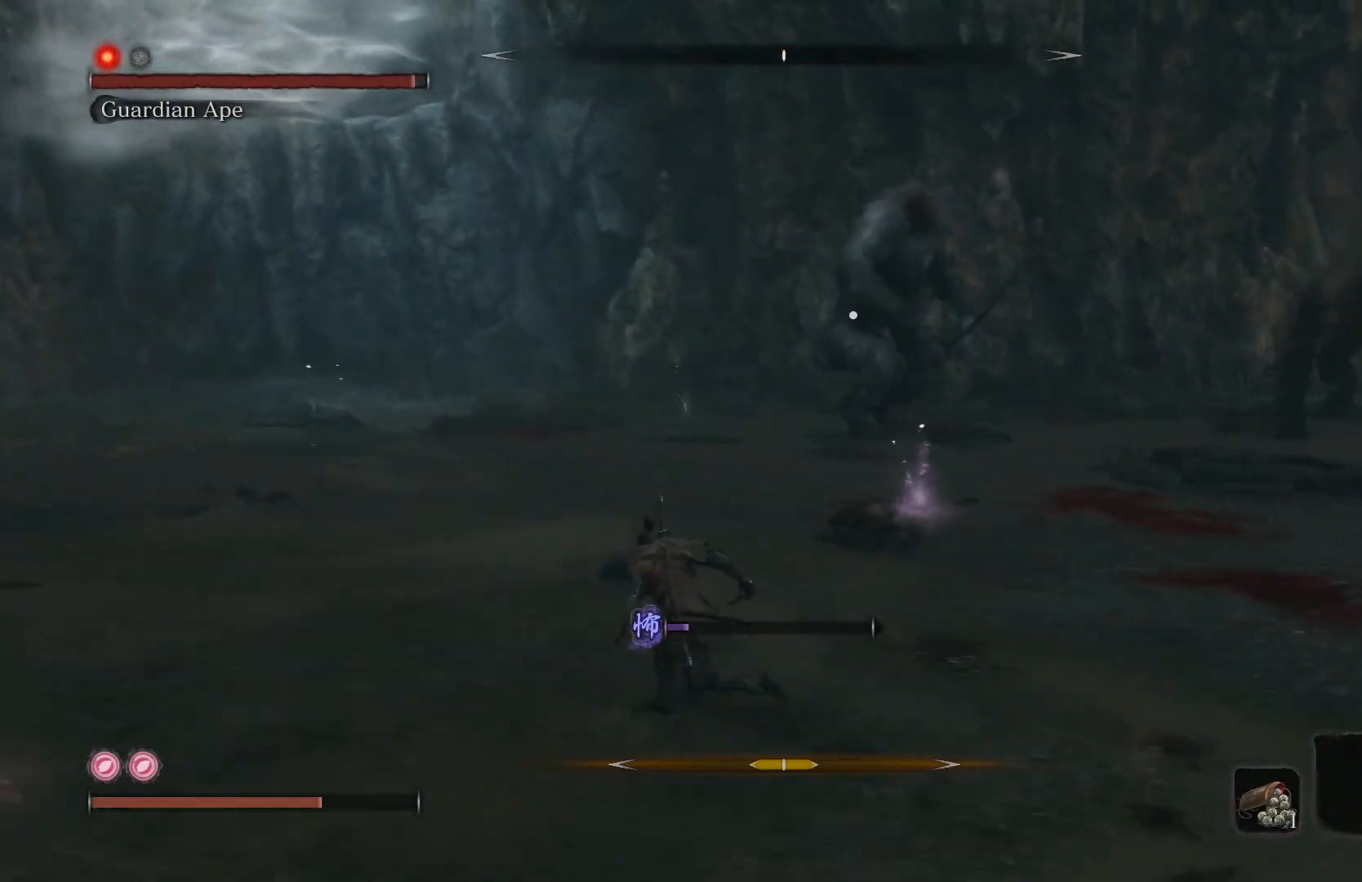
{"buttons": ["B"], "left_stick": "left", "right_stick": "center", "events": [[333, "left_stick", "left"]]}
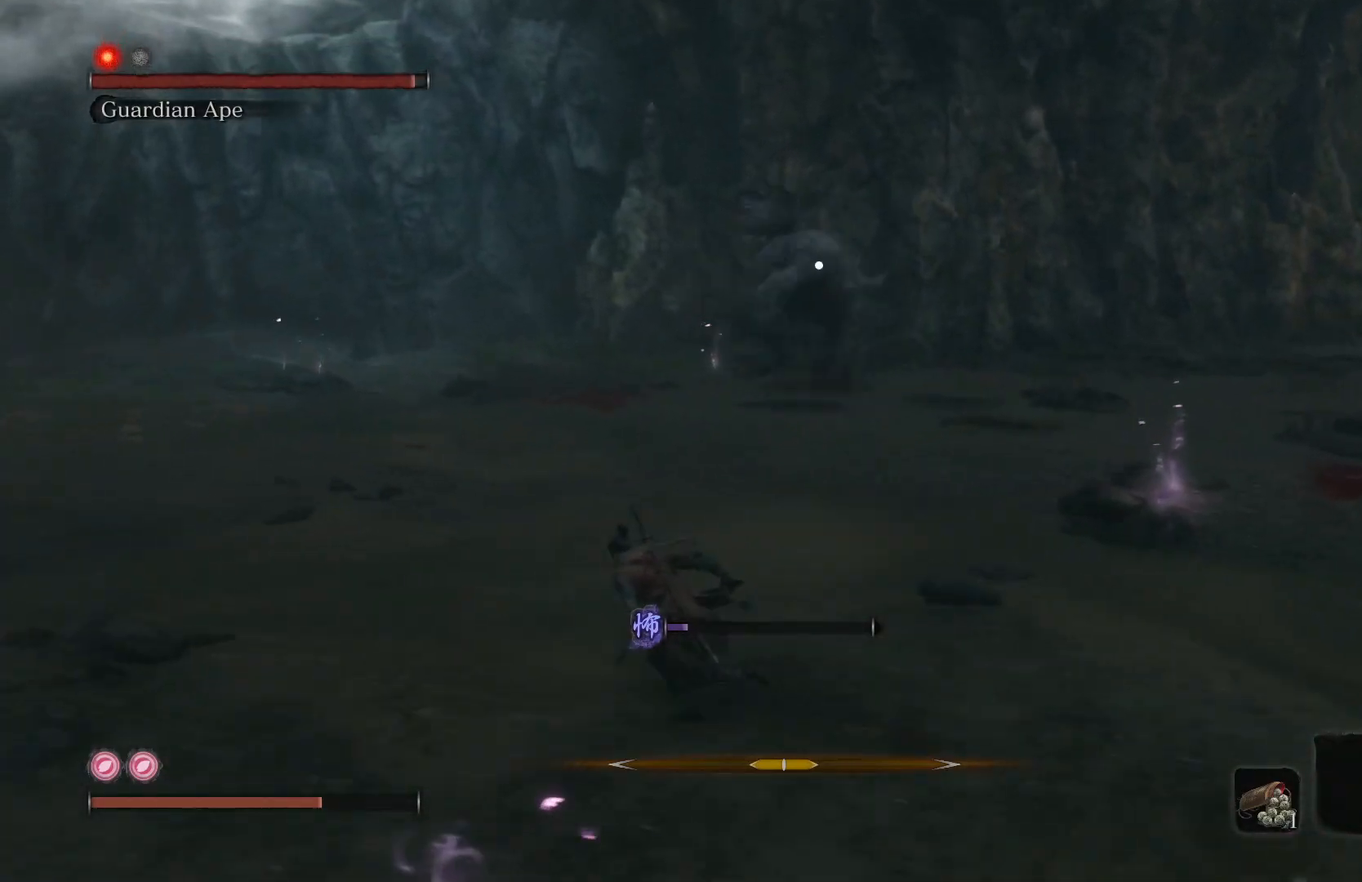
{"buttons": ["B"], "left_stick": "up-left", "right_stick": "center", "events": [[400, "left_stick", "up-left"]]}
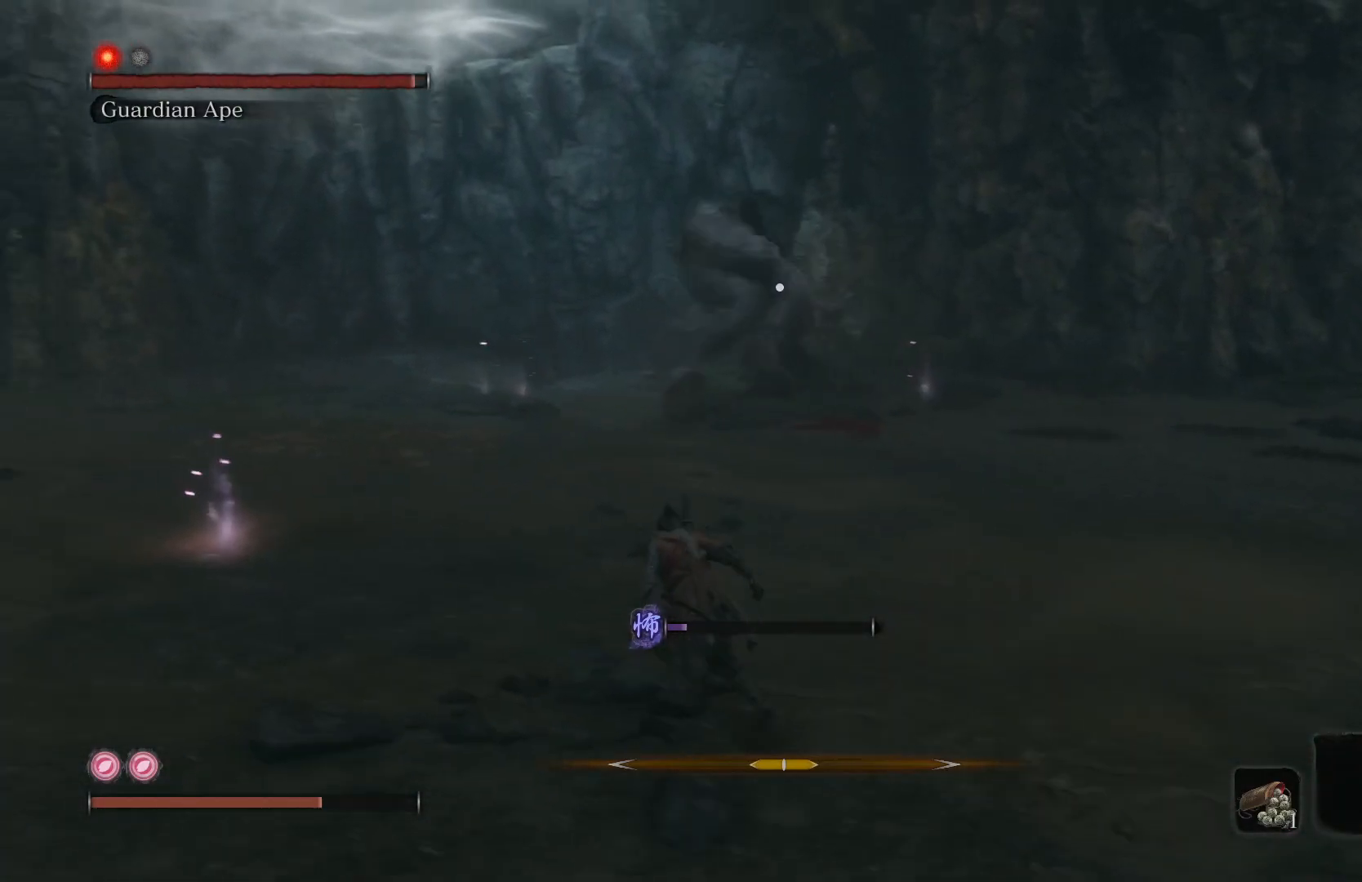
{"buttons": ["B"], "left_stick": "up-left", "right_stick": "center", "events": []}
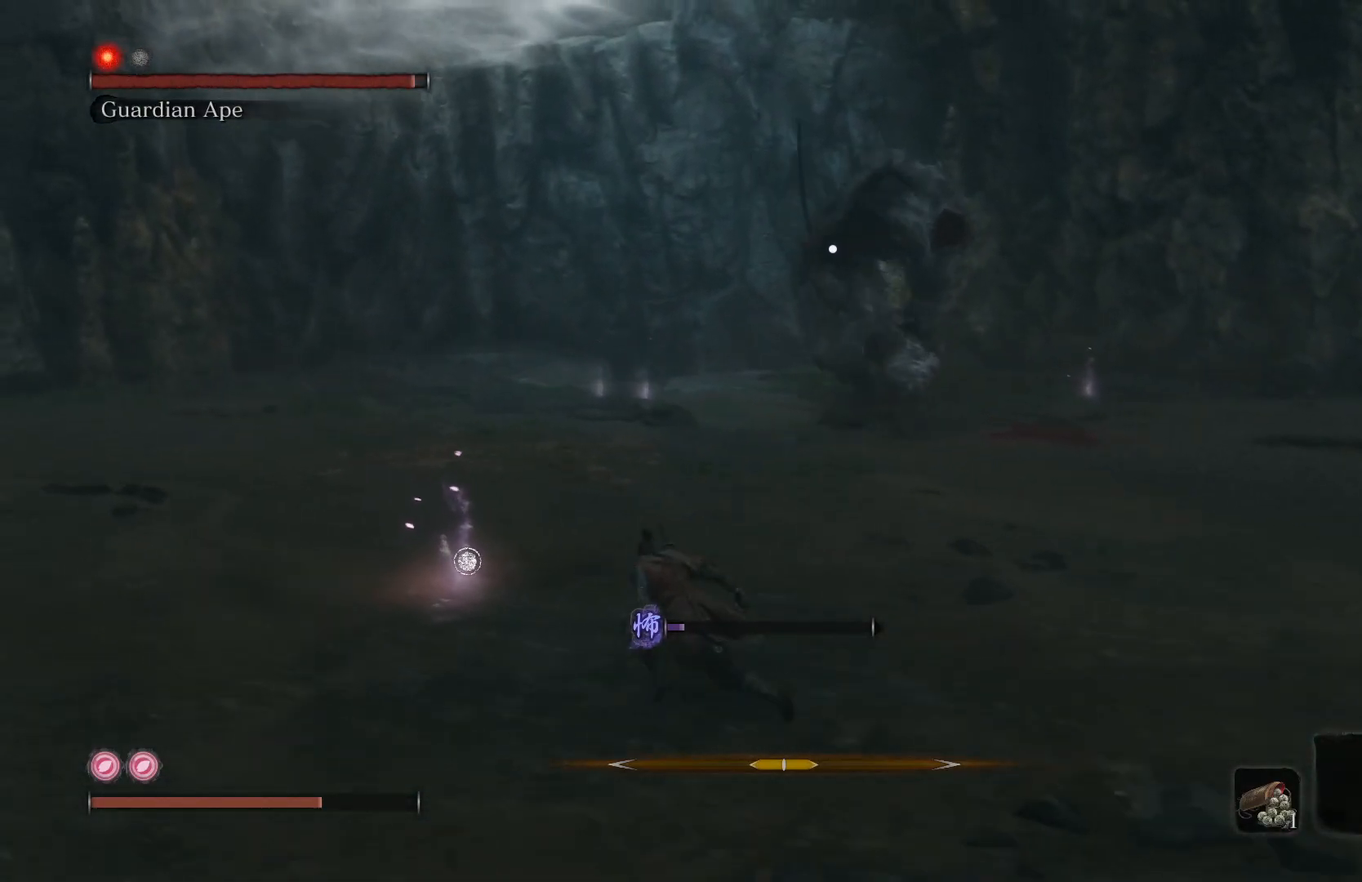
{"buttons": ["B"], "left_stick": "up-left", "right_stick": "center", "events": []}
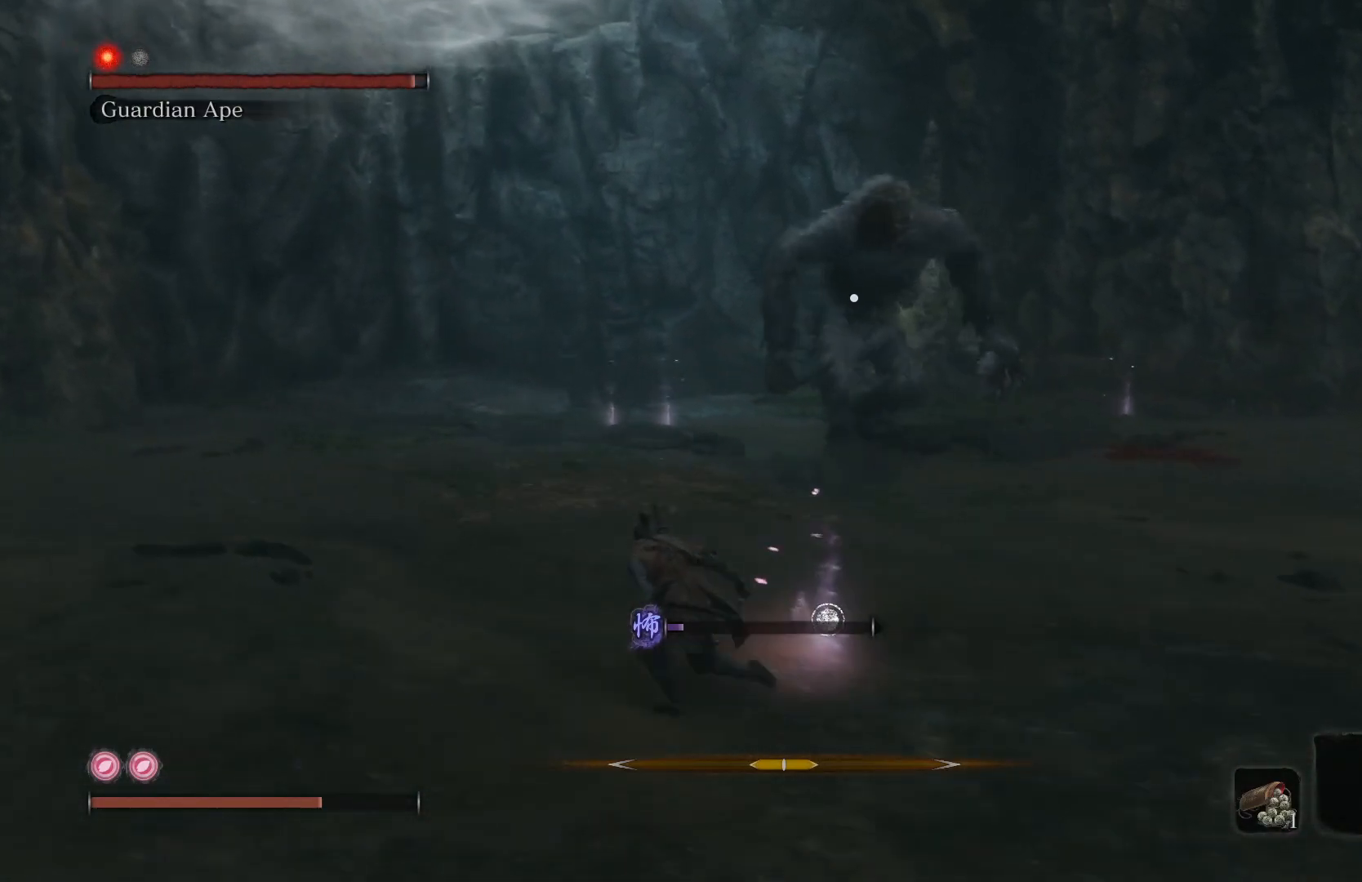
{"buttons": ["B"], "left_stick": "up-left", "right_stick": "center", "events": []}
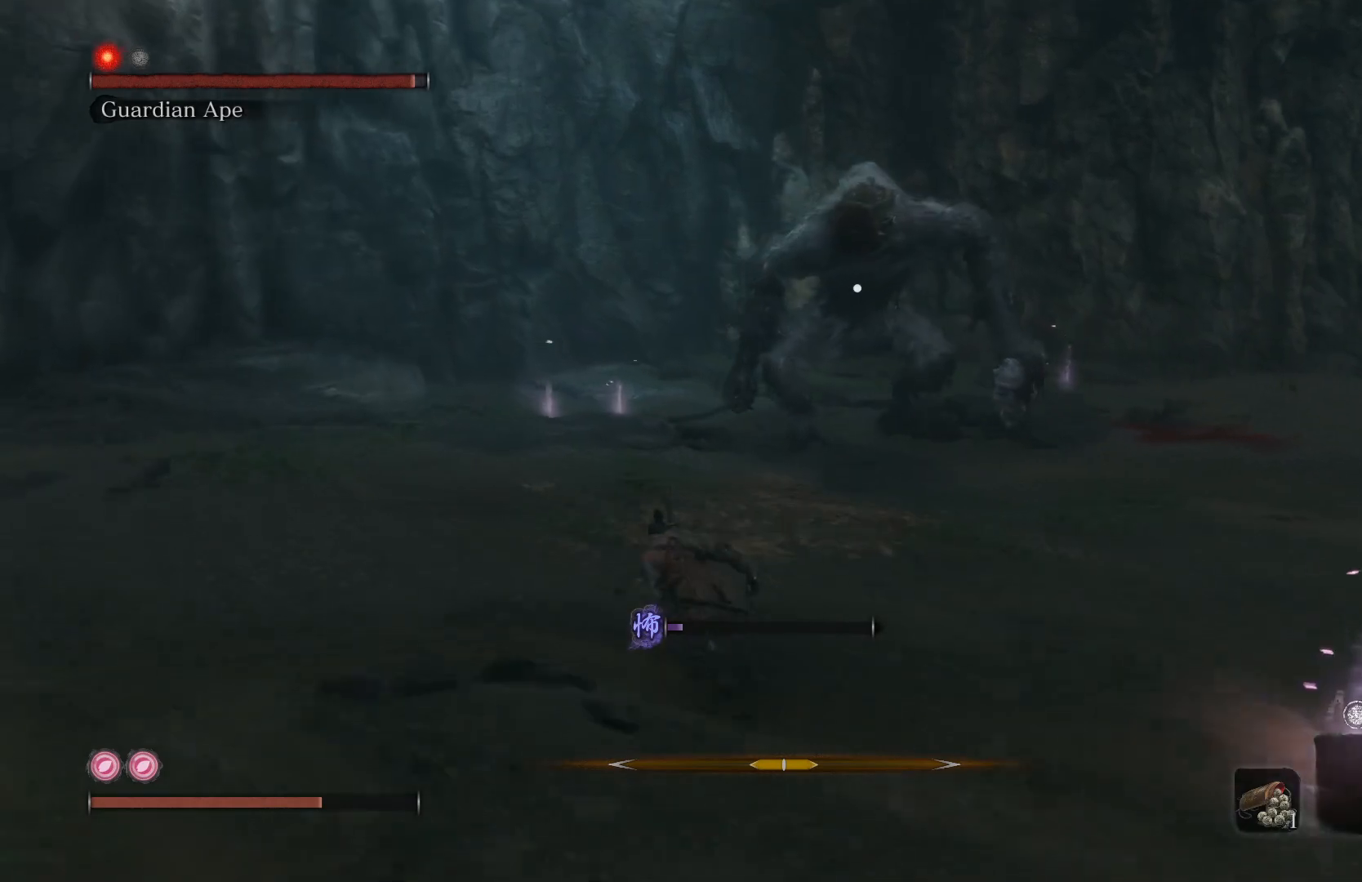
{"buttons": ["B"], "left_stick": "up-left", "right_stick": "center", "events": []}
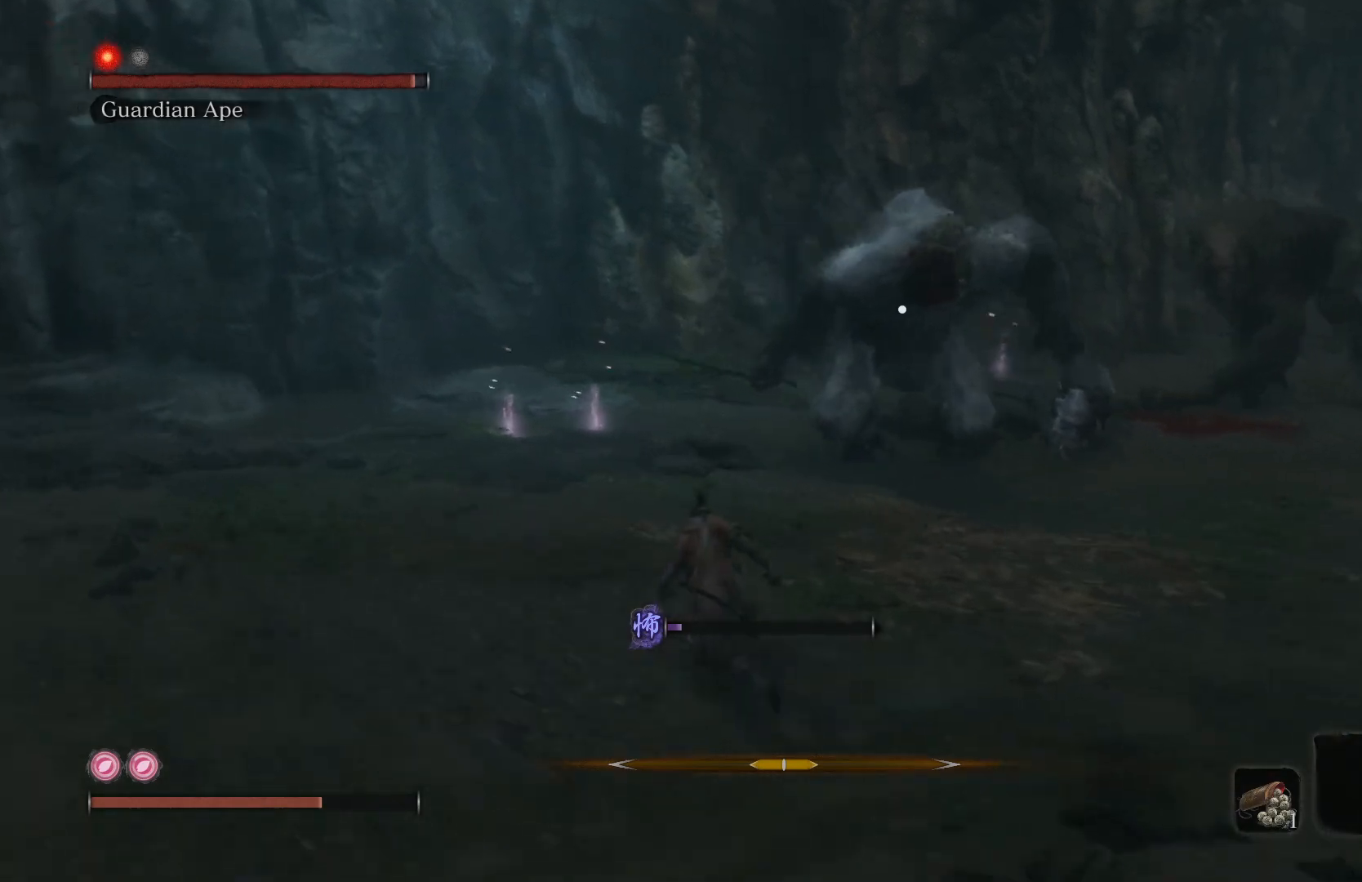
{"buttons": ["B", "R1"], "left_stick": "up", "right_stick": "center", "events": [[283, "R1", "down"], [283, "left_stick", "up"], [350, "R1", "up"], [433, "R1", "down"]]}
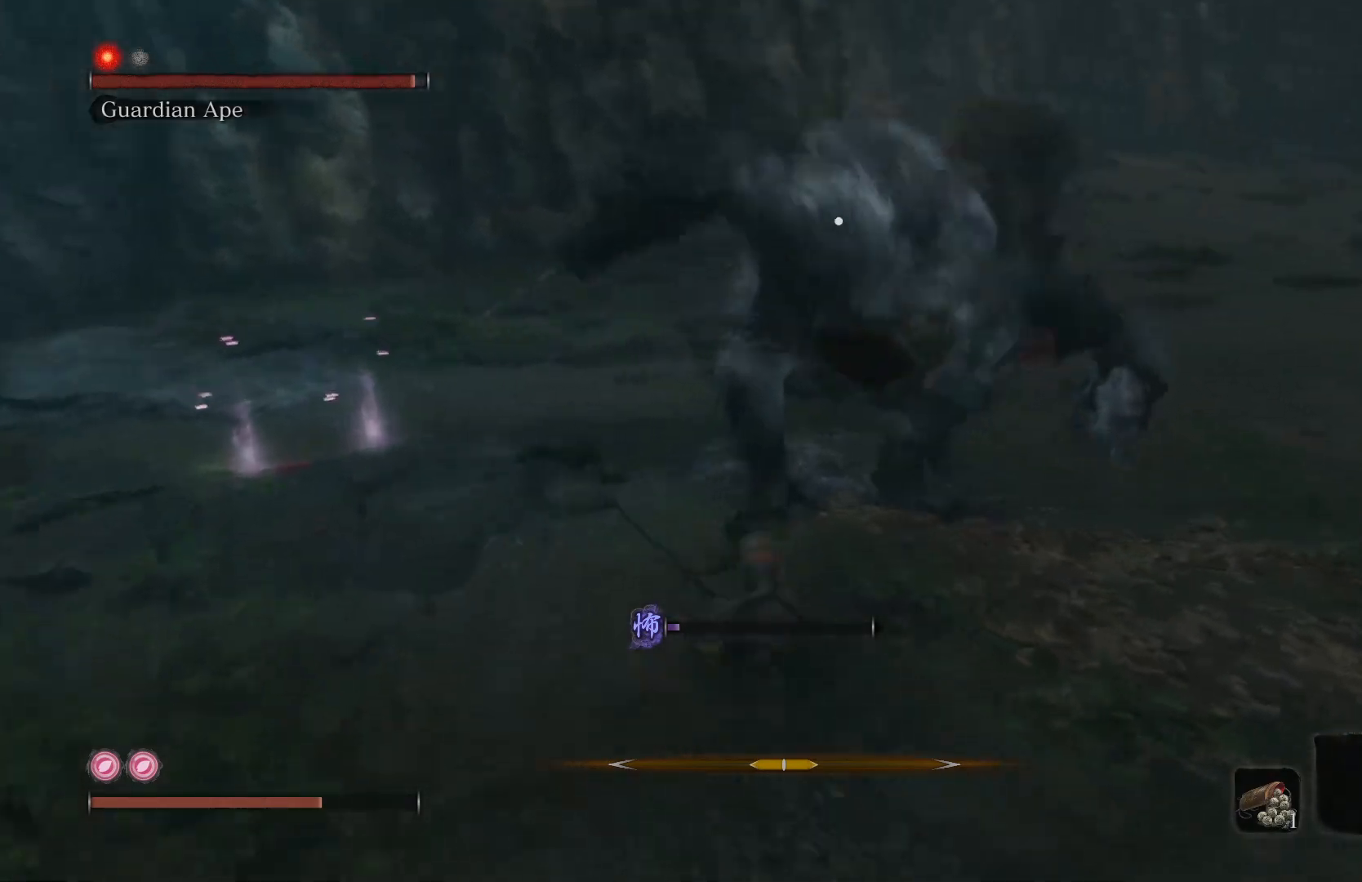
{"buttons": [], "left_stick": "right", "right_stick": "center", "events": [[17, "B", "up"], [17, "R1", "up"], [83, "R1", "down"], [133, "R1", "up"], [200, "R1", "down"], [283, "R1", "up"], [417, "left_stick", "right"]]}
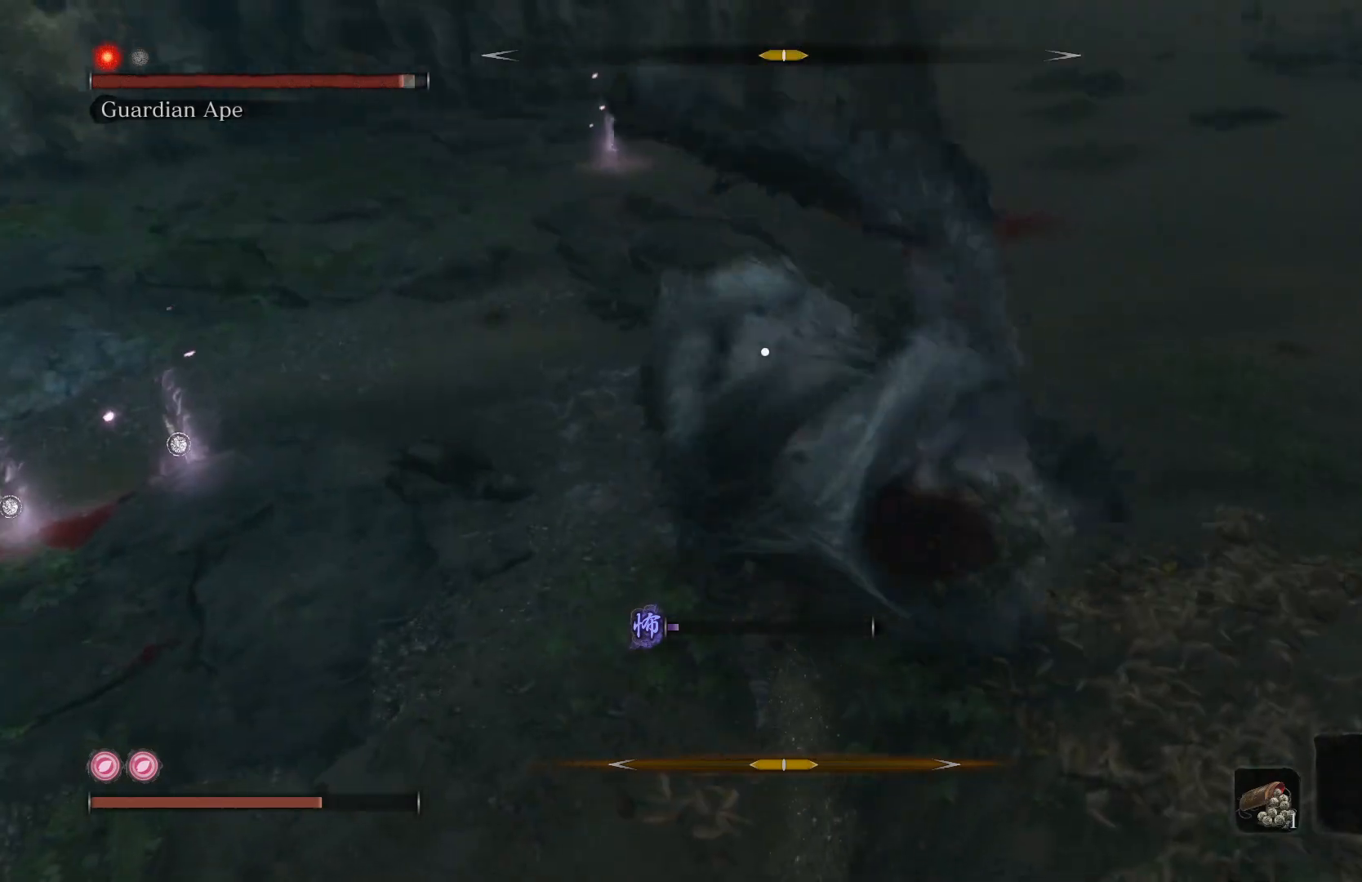
{"buttons": [], "left_stick": "down", "right_stick": "center", "events": [[50, "left_stick", "down-right"], [183, "L1", "down"], [183, "left_stick", "down"], [317, "L1", "up"], [350, "L1", "down"], [467, "L1", "up"]]}
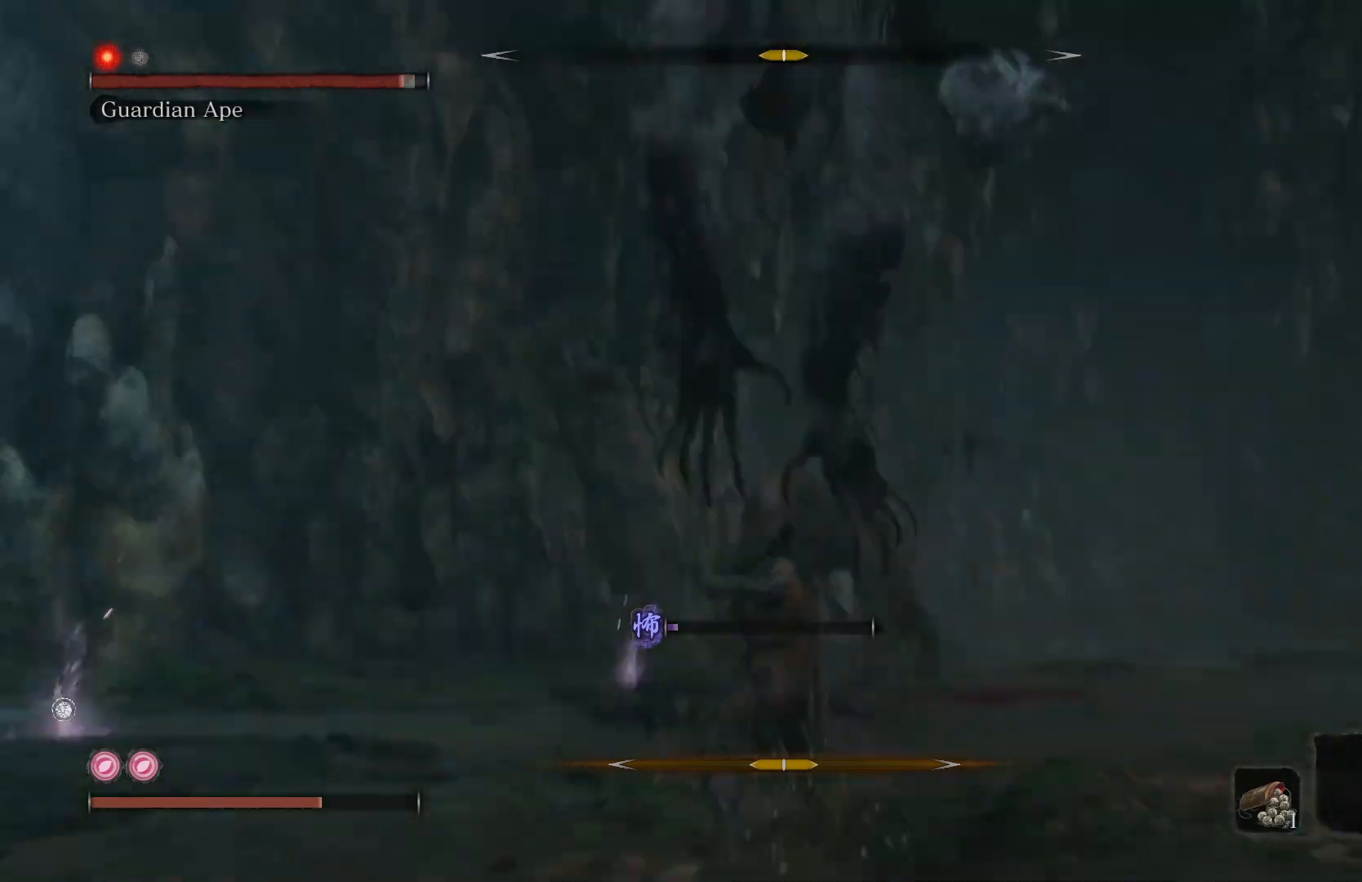
{"buttons": [], "left_stick": "down-right", "right_stick": "center", "events": [[50, "L1", "down"], [150, "L1", "up"], [267, "left_stick", "down-right"], [367, "B", "down"], [500, "B", "up"]]}
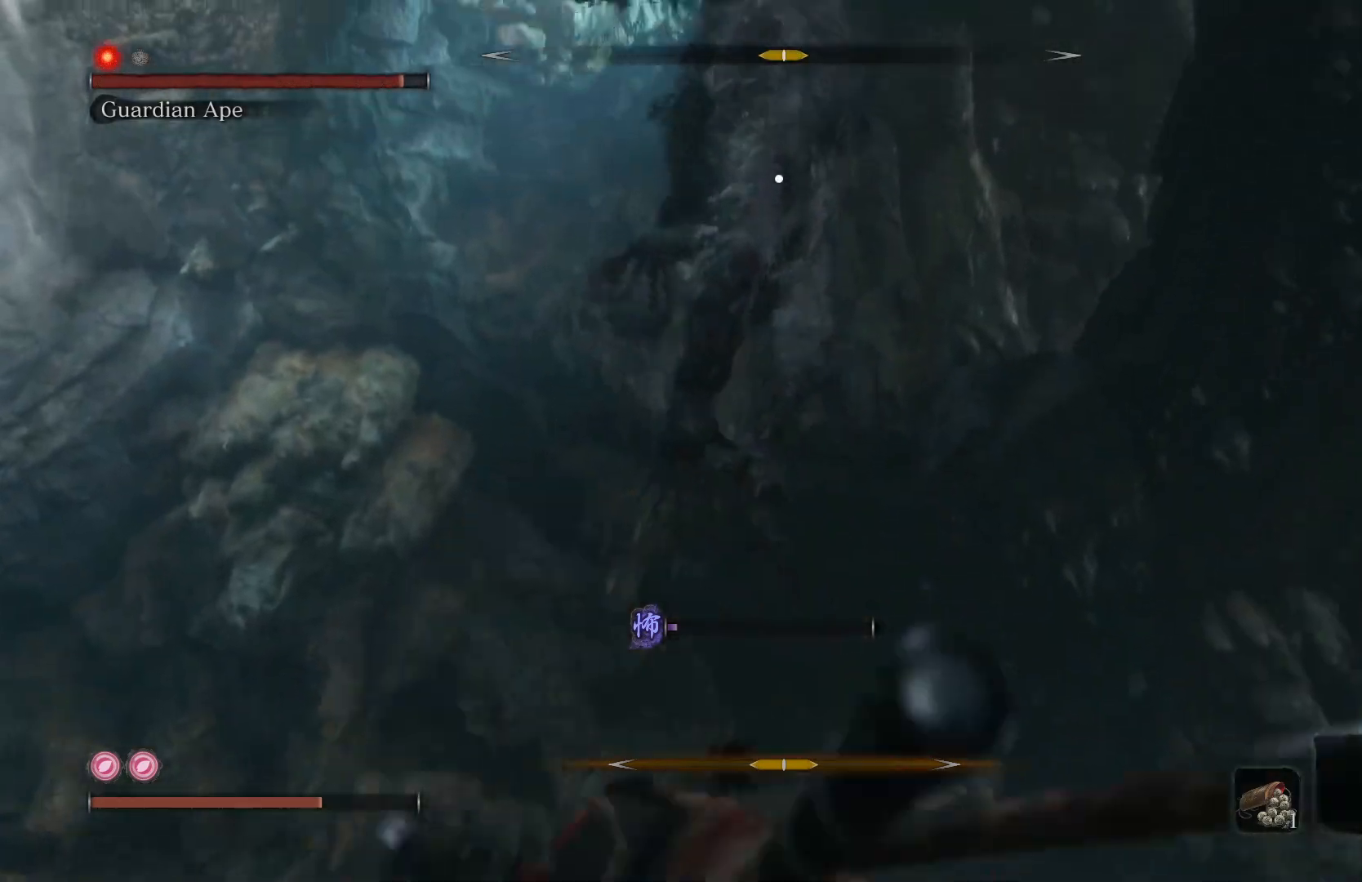
{"buttons": ["L1"], "left_stick": "down", "right_stick": "center", "events": [[83, "B", "down"], [200, "B", "up"], [200, "left_stick", "down"], [433, "L1", "down"]]}